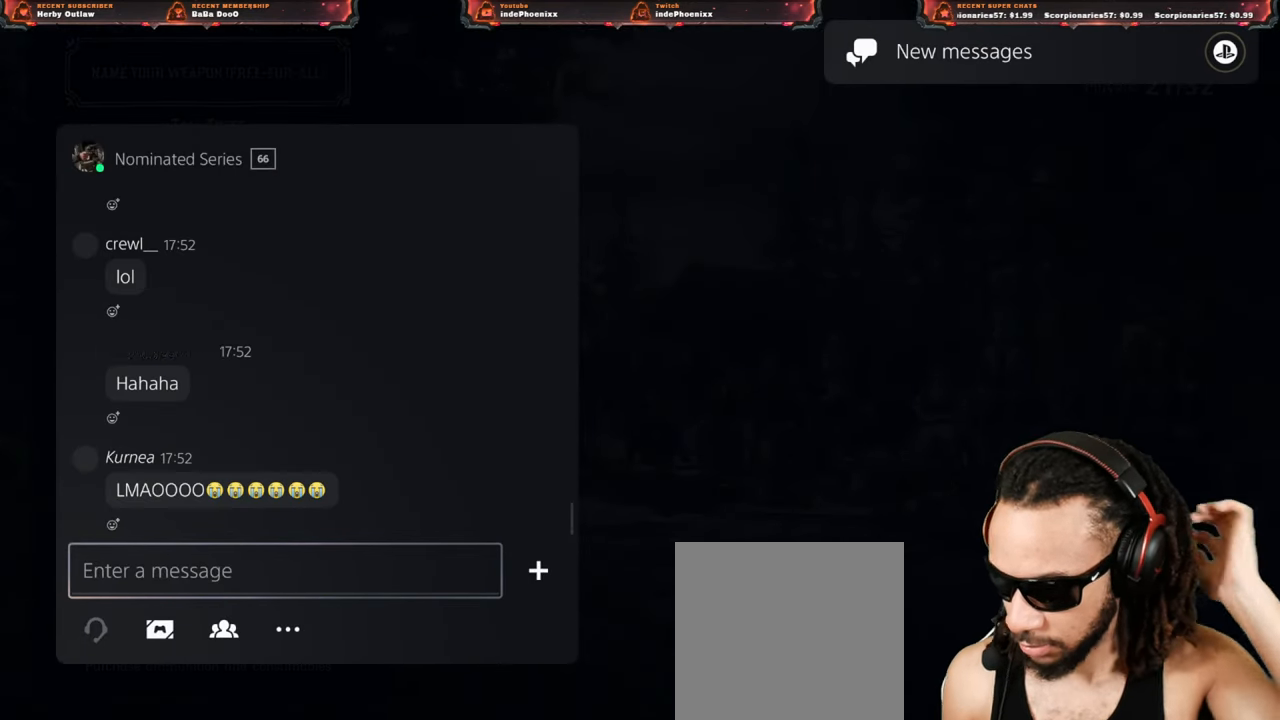
Gameplay with a controller (PlayStation layout); each line is a JSON object with the inputs held at the frame after it. "events" lists button and stick changes between this image and that frame as [ms after this image, input, new state], when the widget could be followed in between.
{"buttons": ["DPAD_UP"], "left_stick": "center", "right_stick": "center", "events": [[117, "DPAD_UP", "down"]]}
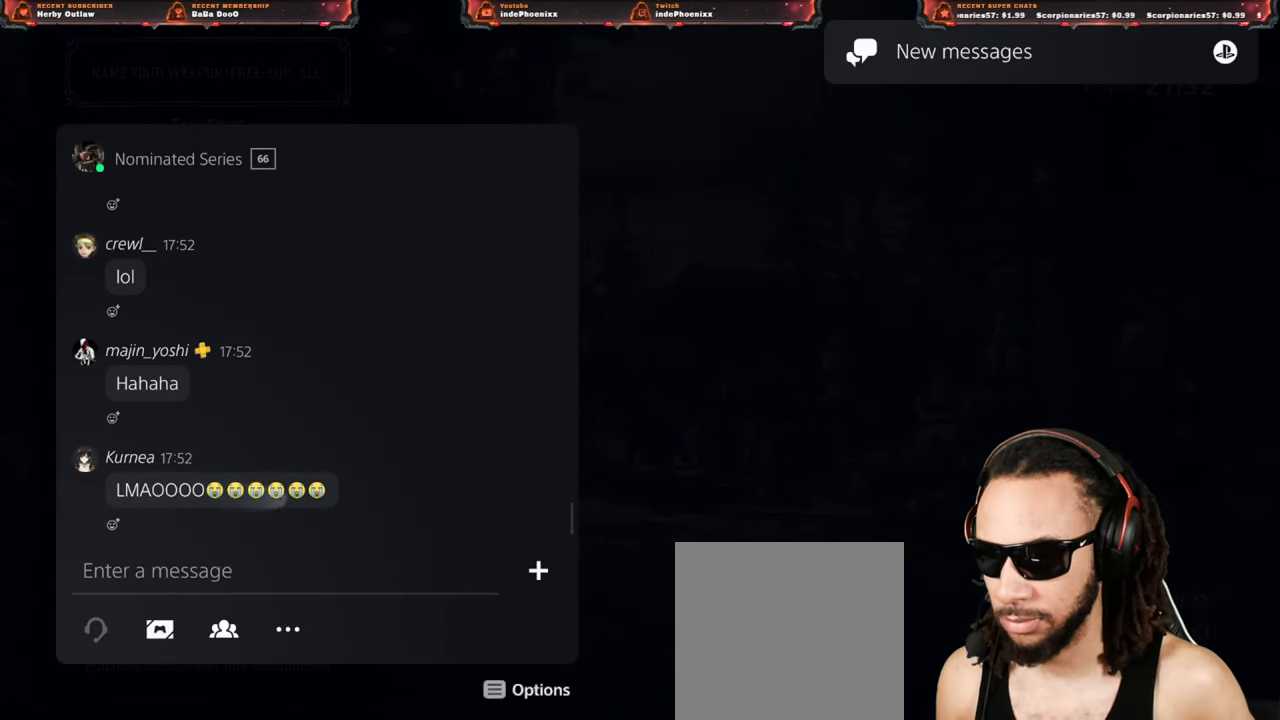
{"buttons": ["DPAD_UP"], "left_stick": "center", "right_stick": "center", "events": [[250, "DPAD_UP", "up"], [450, "DPAD_UP", "down"]]}
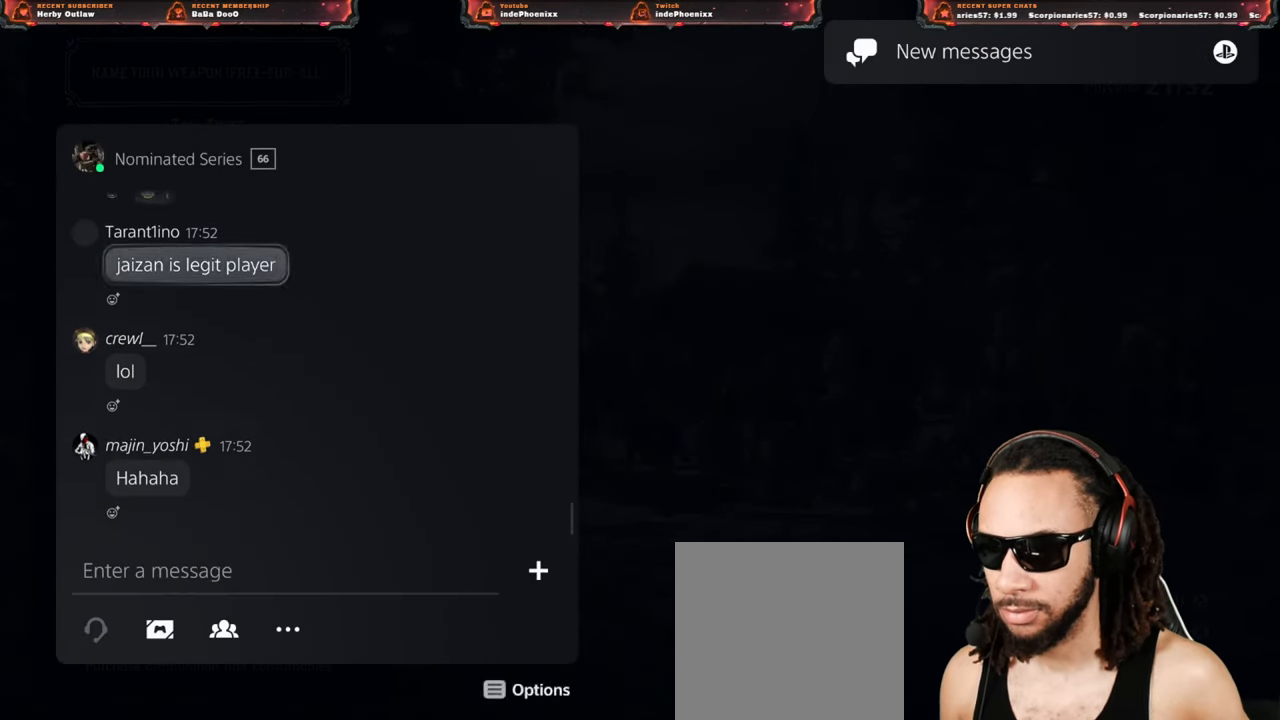
{"buttons": [], "left_stick": "center", "right_stick": "center", "events": [[33, "DPAD_UP", "up"], [117, "DPAD_UP", "down"], [183, "DPAD_UP", "up"], [250, "DPAD_UP", "down"], [300, "DPAD_UP", "up"]]}
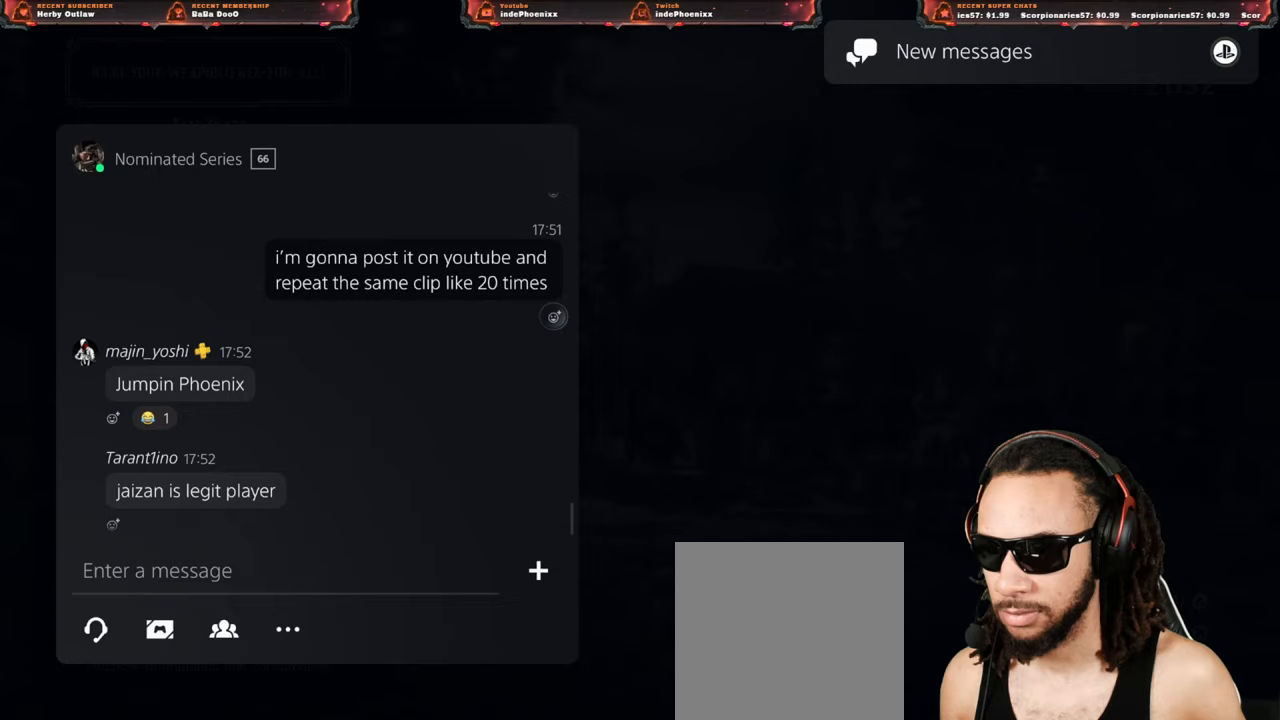
{"buttons": [], "left_stick": "center", "right_stick": "center", "events": []}
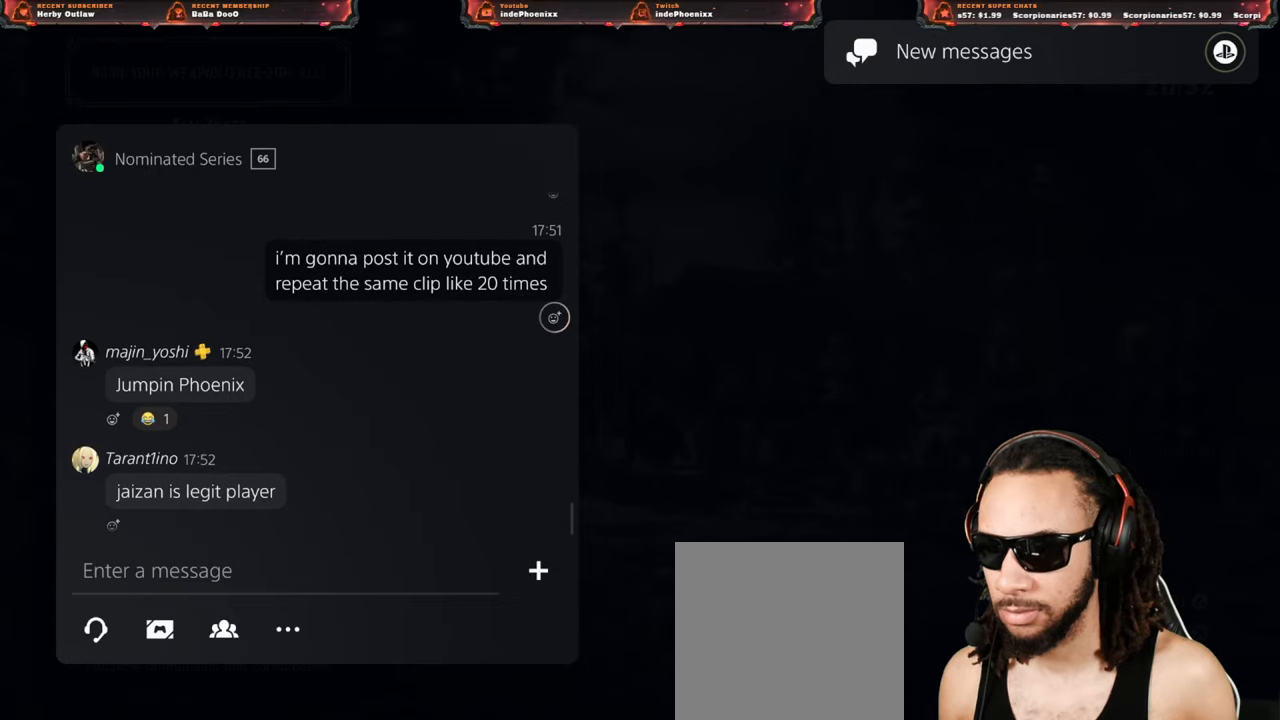
{"buttons": [], "left_stick": "center", "right_stick": "center", "events": [[133, "DPAD_UP", "down"], [183, "DPAD_UP", "up"]]}
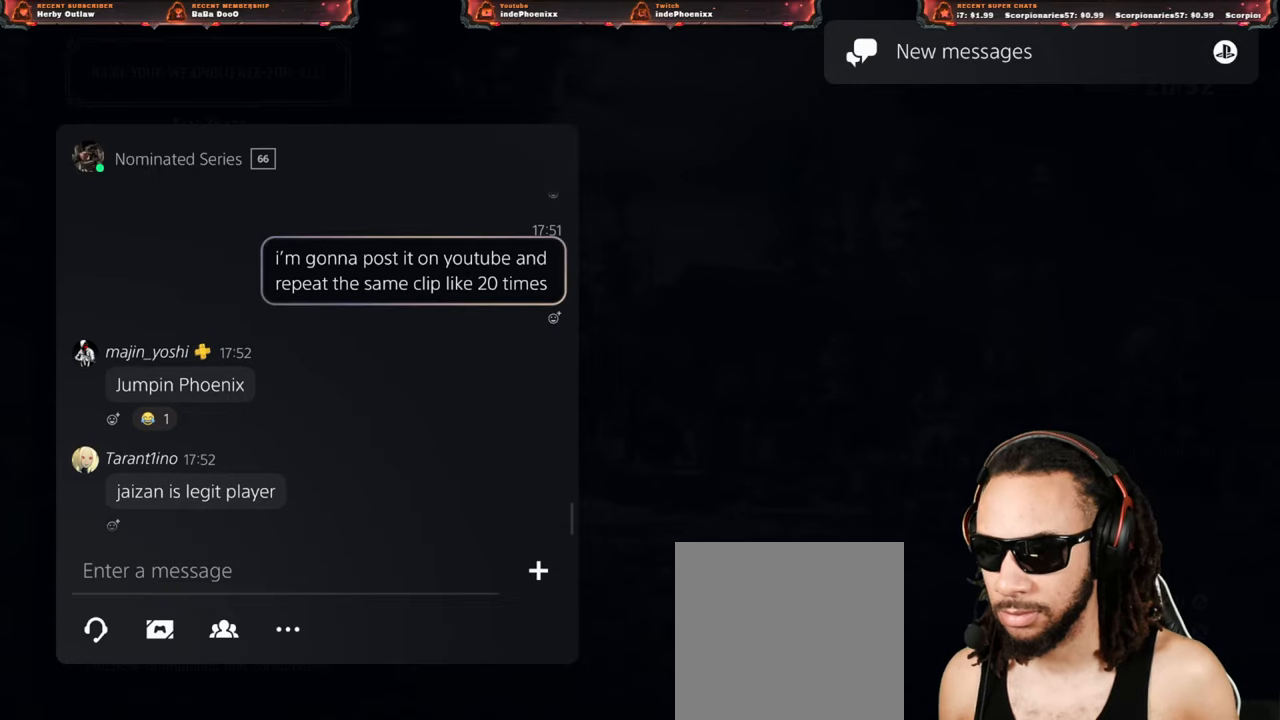
{"buttons": [], "left_stick": "center", "right_stick": "center", "events": []}
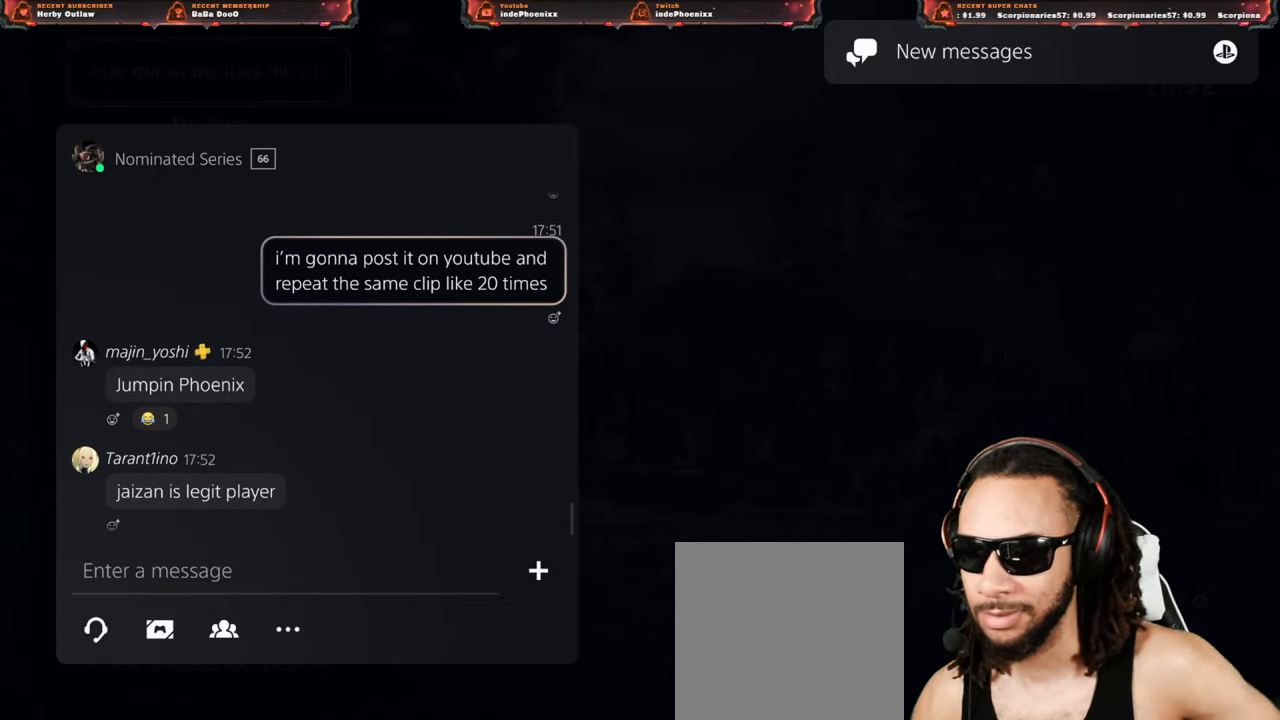
{"buttons": [], "left_stick": "center", "right_stick": "center", "events": []}
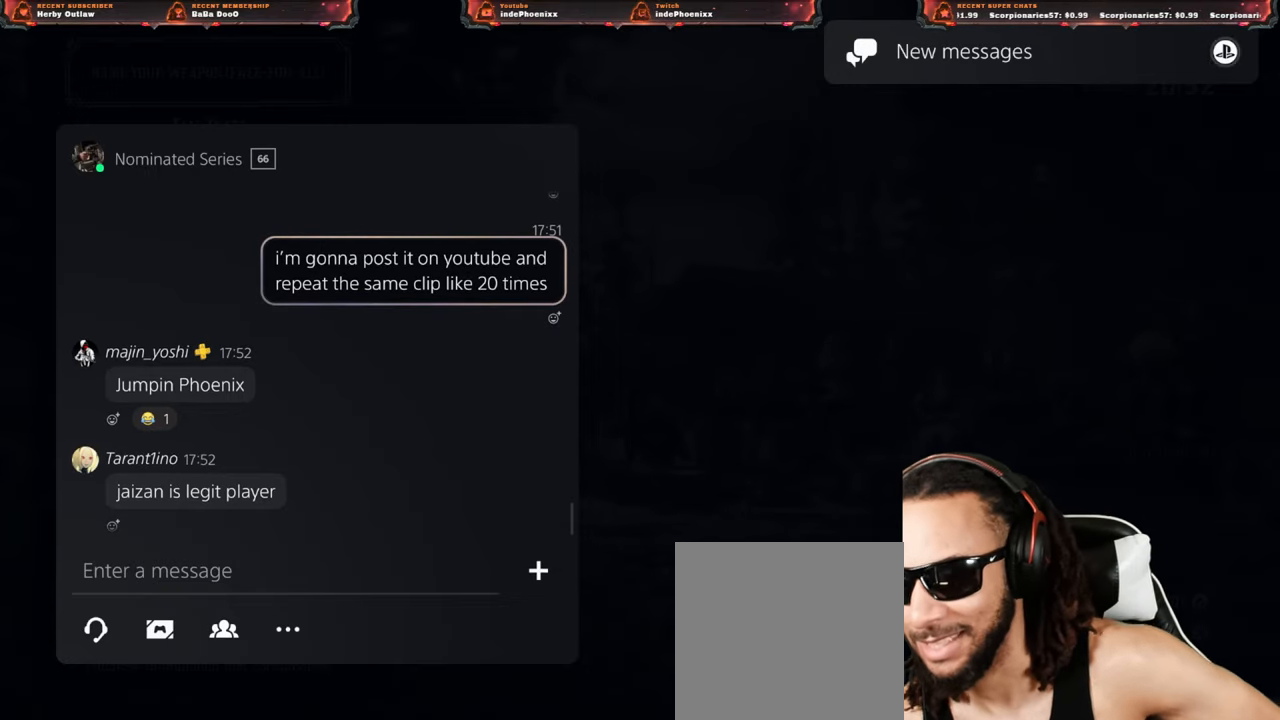
{"buttons": [], "left_stick": "center", "right_stick": "center", "events": [[383, "DPAD_DOWN", "down"], [433, "DPAD_DOWN", "up"]]}
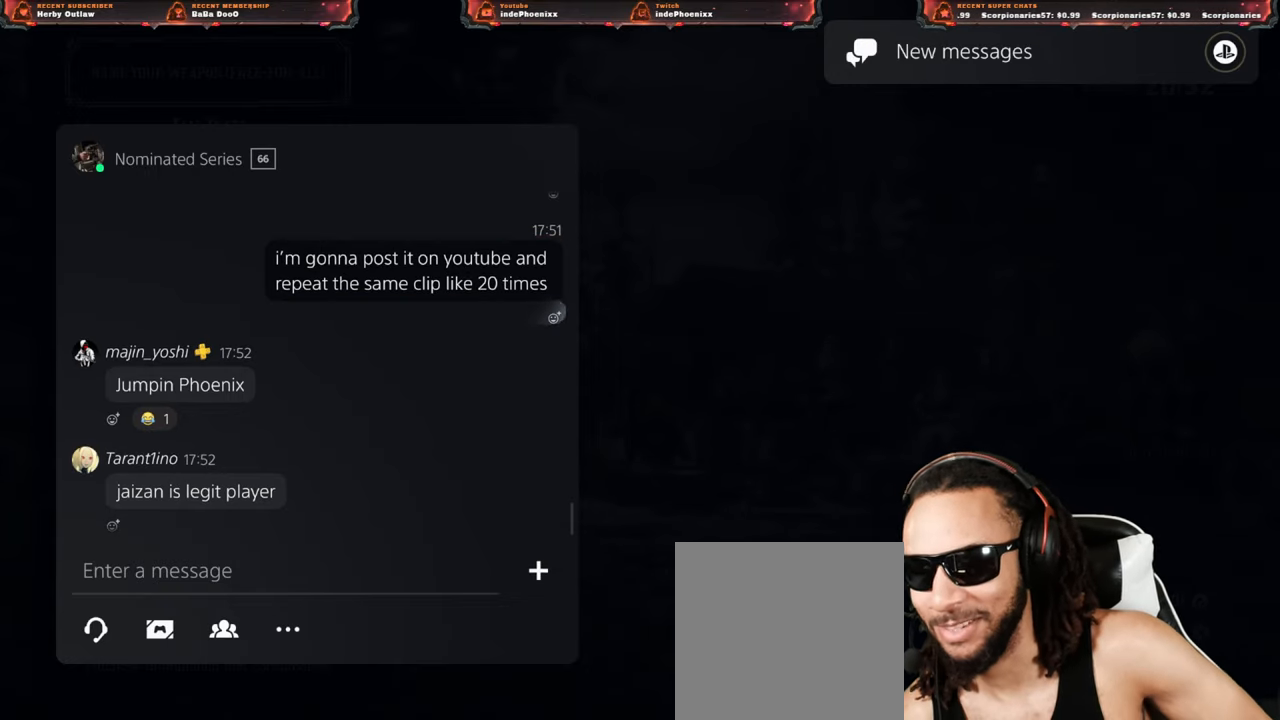
{"buttons": [], "left_stick": "center", "right_stick": "center", "events": [[17, "DPAD_DOWN", "down"], [100, "DPAD_DOWN", "up"], [333, "DPAD_DOWN", "down"], [400, "DPAD_DOWN", "up"]]}
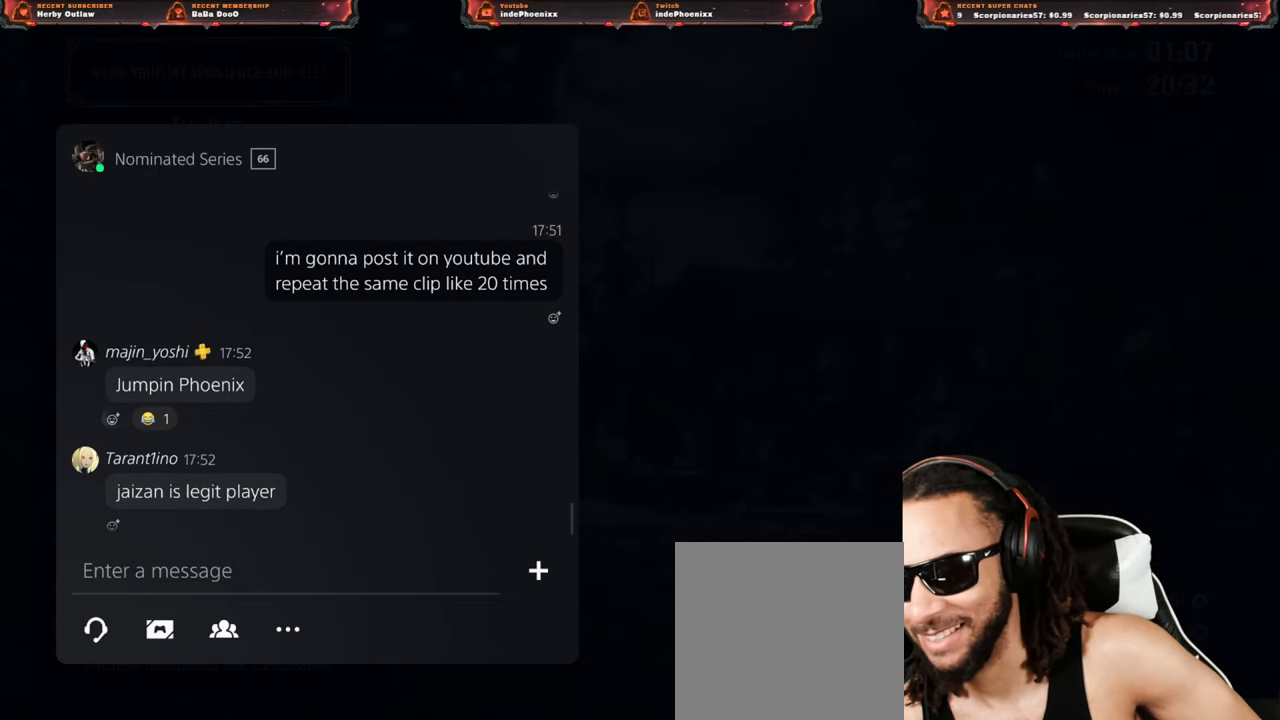
{"buttons": [], "left_stick": "center", "right_stick": "center", "events": [[367, "DPAD_RIGHT", "down"], [450, "DPAD_RIGHT", "up"]]}
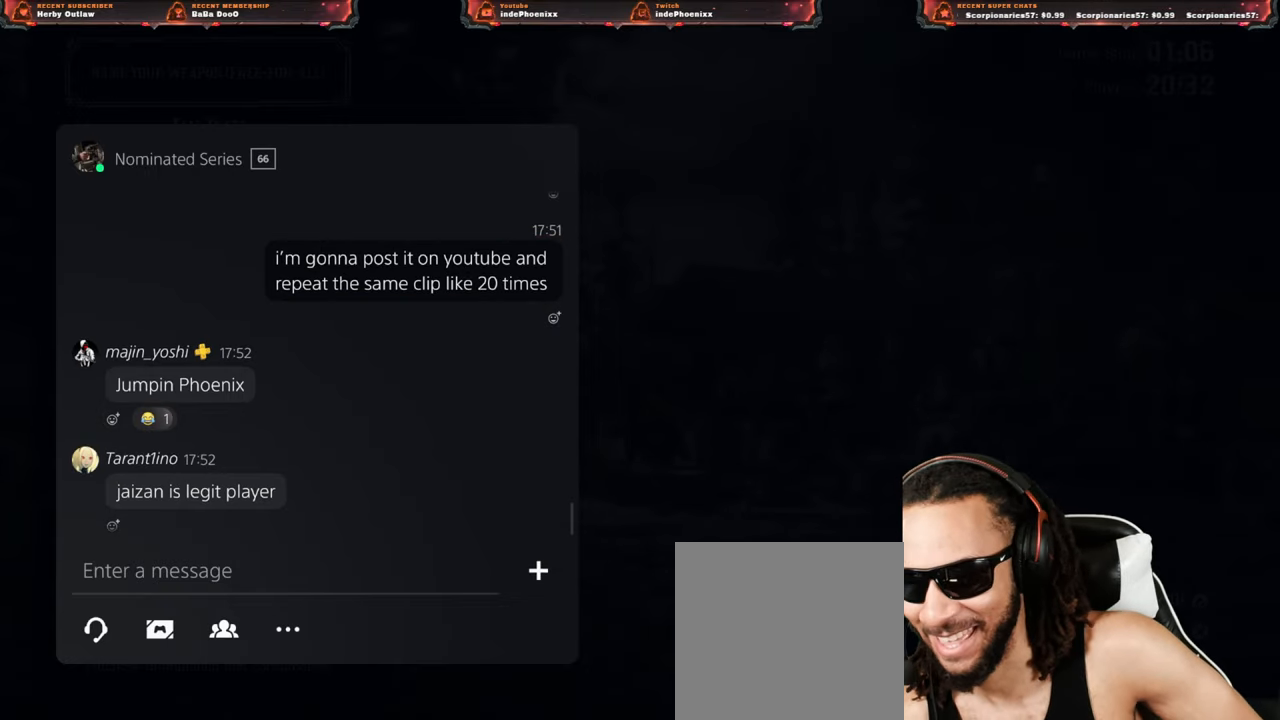
{"buttons": [], "left_stick": "center", "right_stick": "center", "events": []}
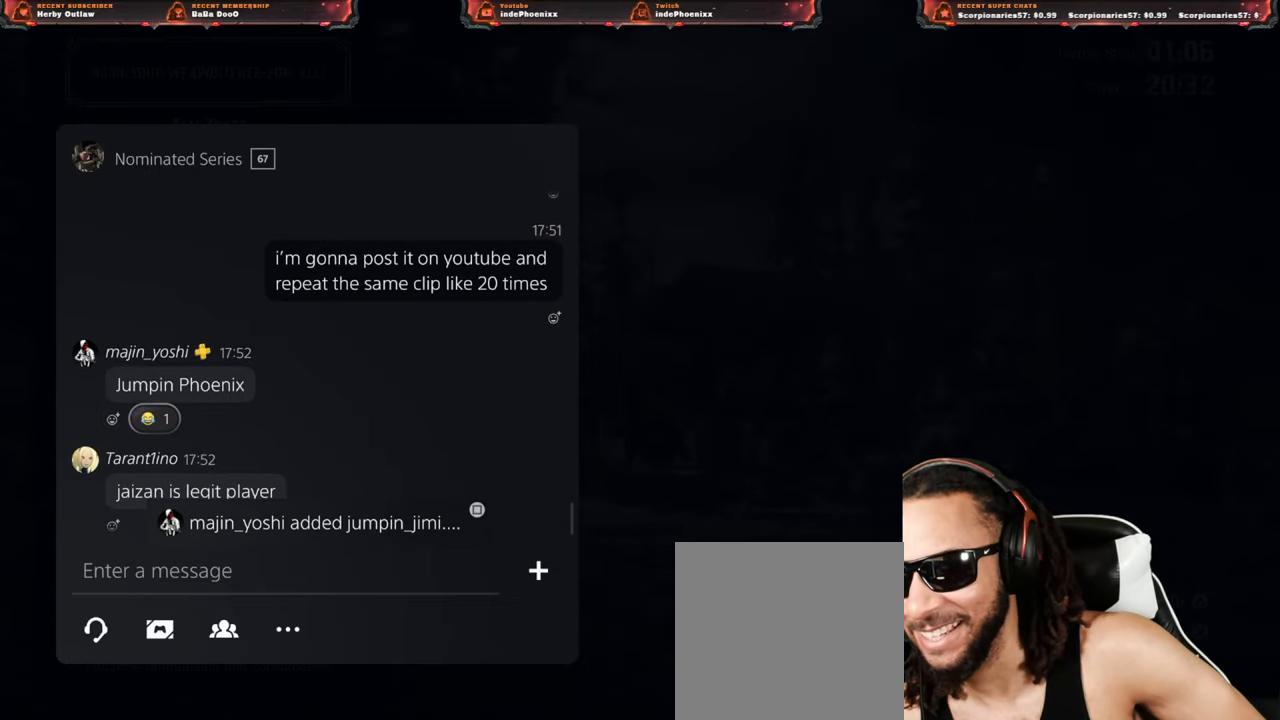
{"buttons": [], "left_stick": "center", "right_stick": "center", "events": [[67, "CROSS", "down"], [150, "CROSS", "up"]]}
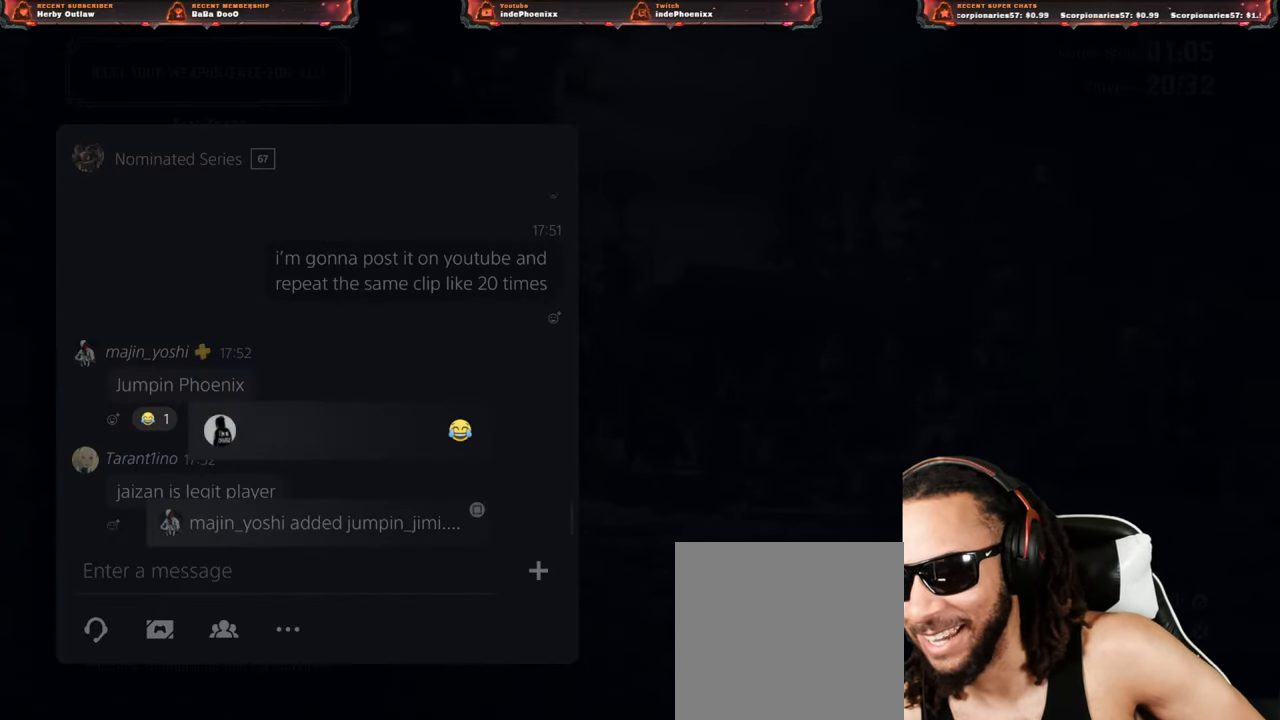
{"buttons": [], "left_stick": "center", "right_stick": "center", "events": [[367, "CROSS", "down"], [467, "CROSS", "up"]]}
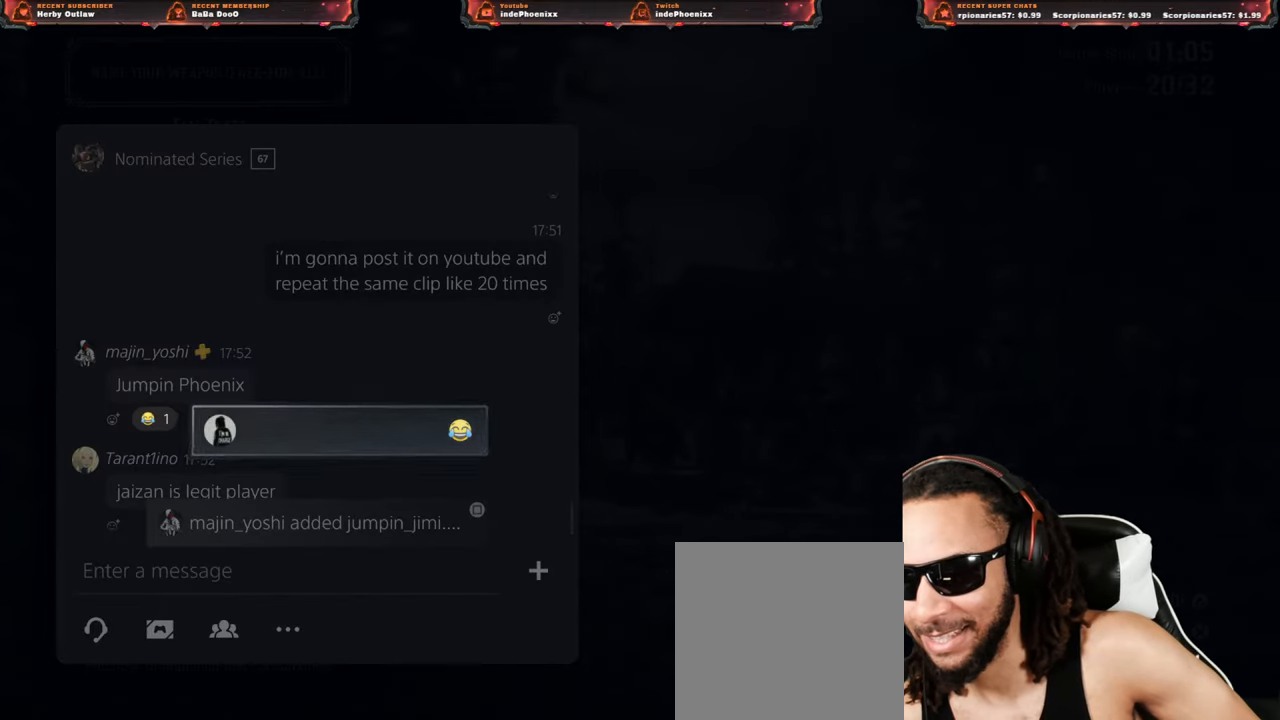
{"buttons": [], "left_stick": "center", "right_stick": "center", "events": []}
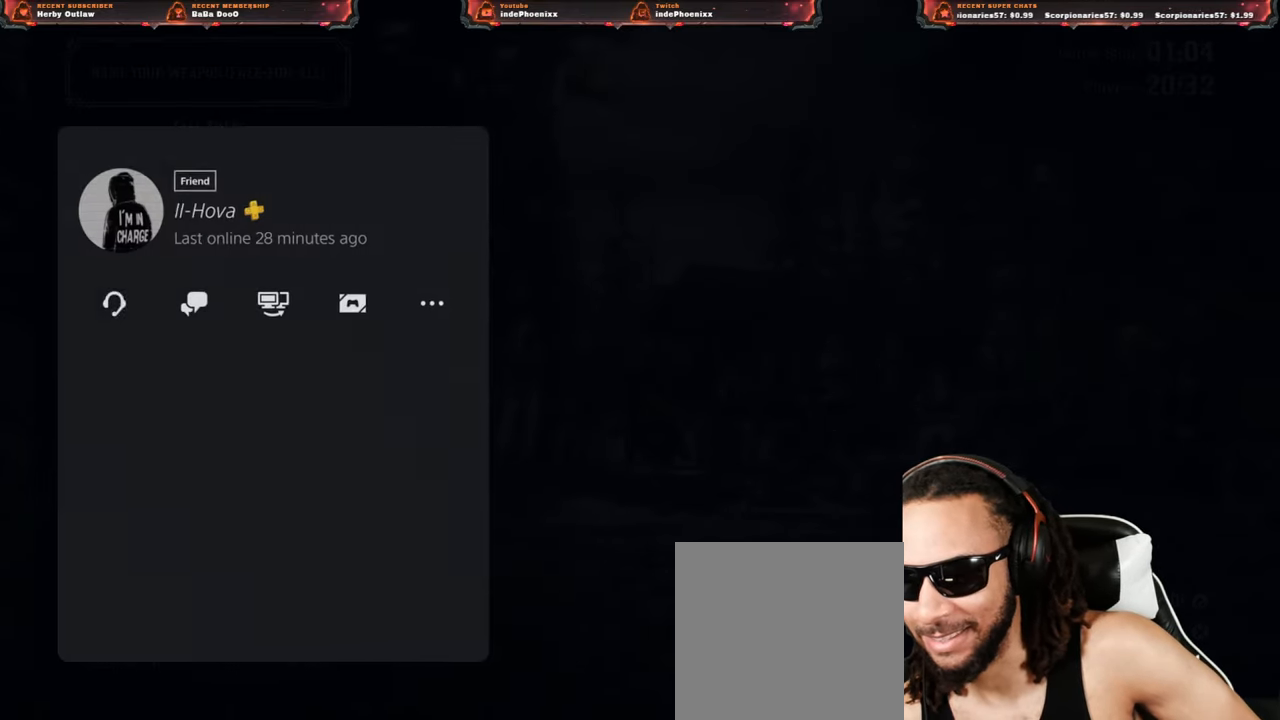
{"buttons": [], "left_stick": "center", "right_stick": "center", "events": [[283, "CIRCLE", "down"], [350, "CIRCLE", "up"]]}
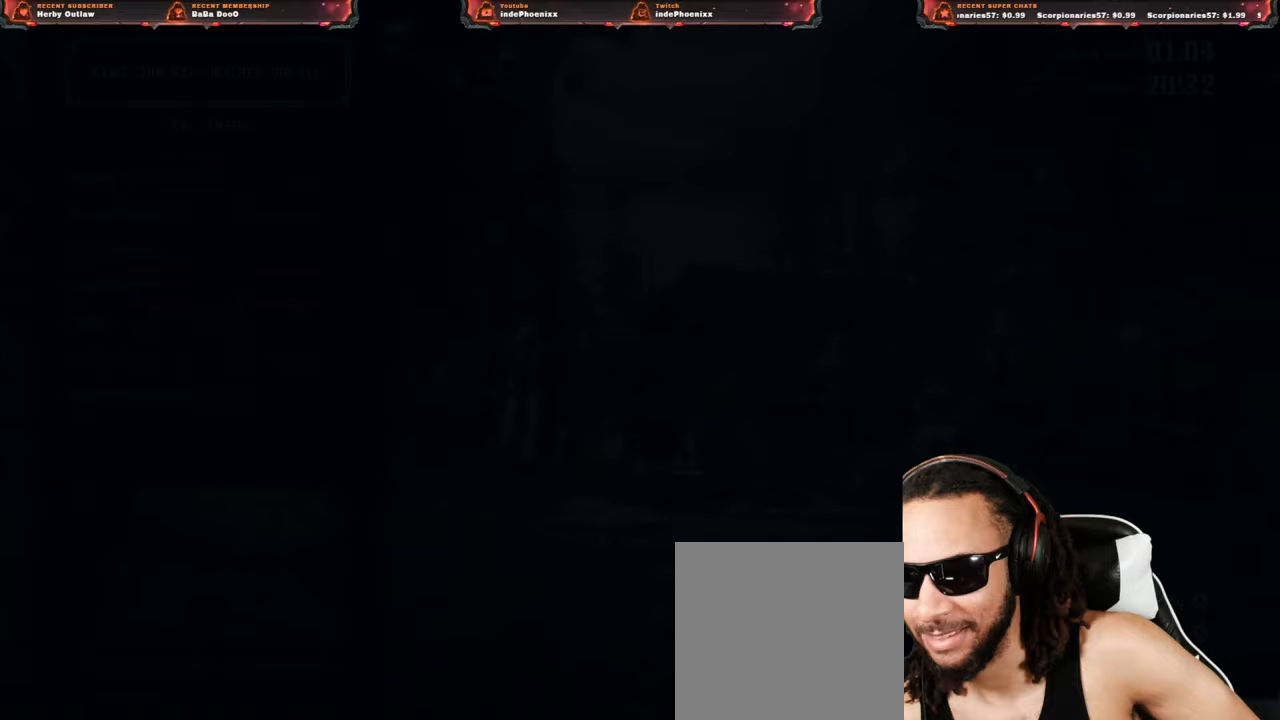
{"buttons": [], "left_stick": "center", "right_stick": "center", "events": []}
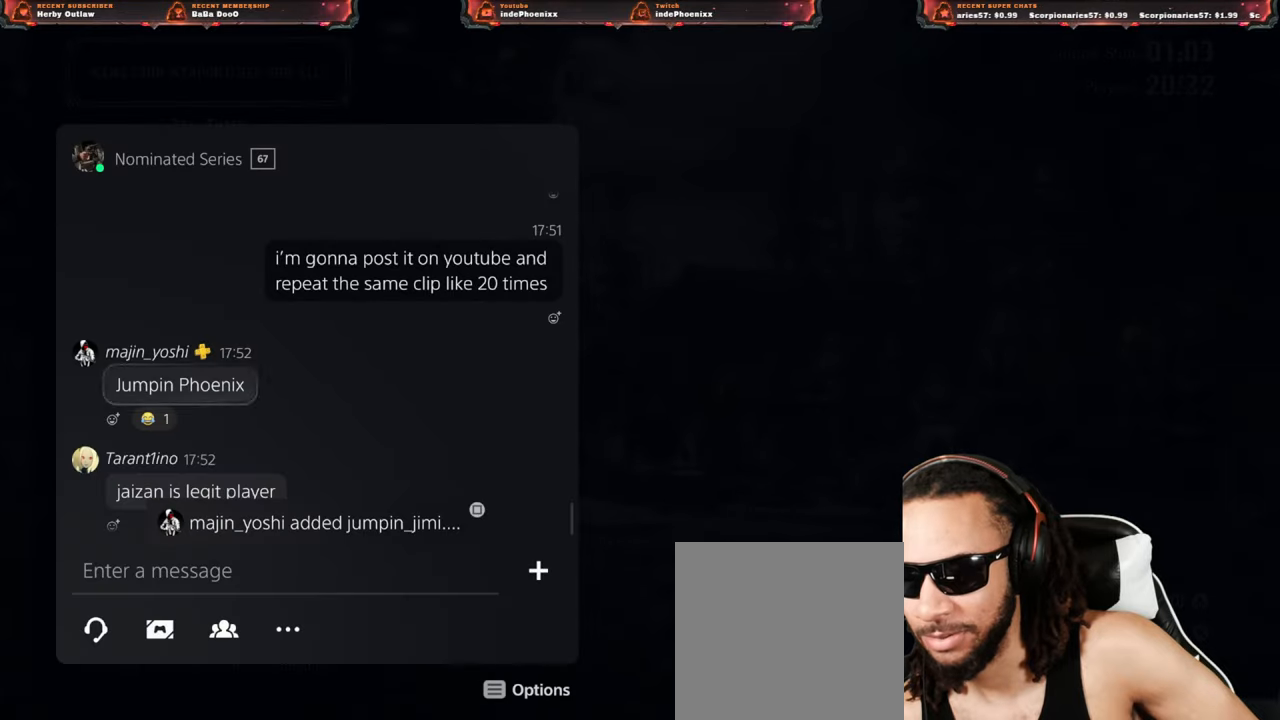
{"buttons": [], "left_stick": "center", "right_stick": "center", "events": [[267, "DPAD_DOWN", "down"], [367, "DPAD_DOWN", "up"]]}
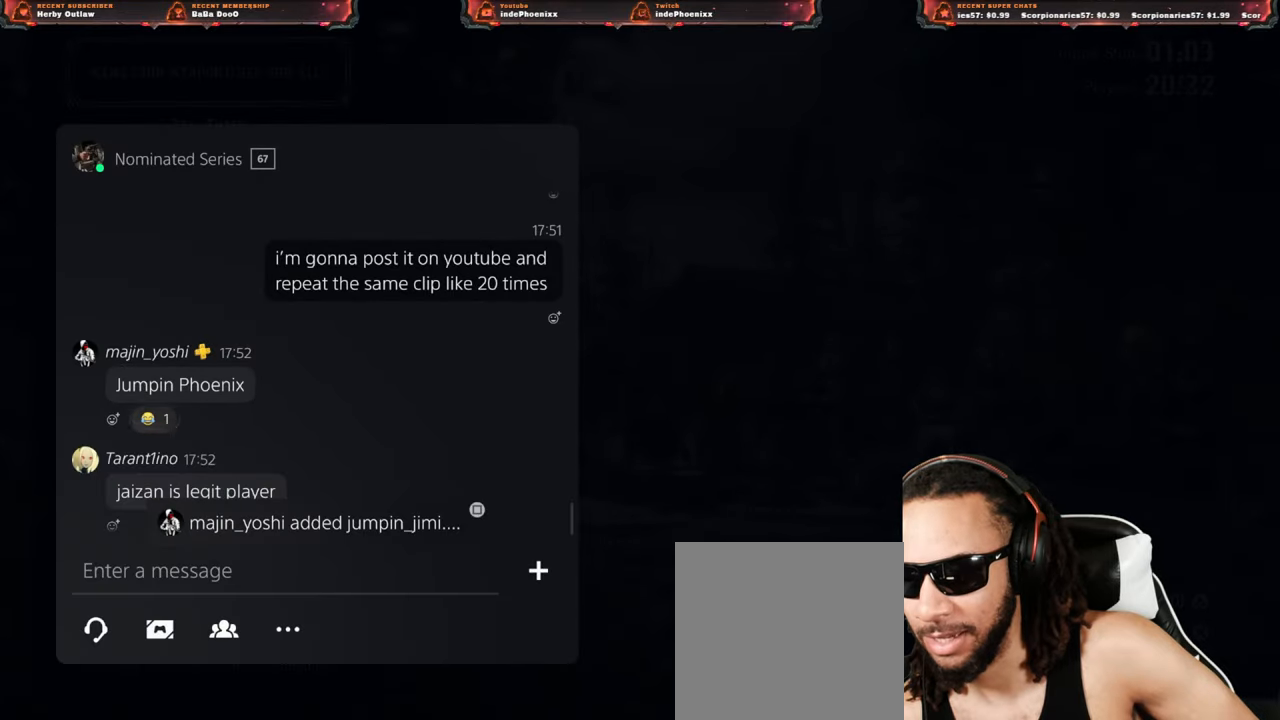
{"buttons": ["DPAD_LEFT"], "left_stick": "center", "right_stick": "center", "events": [[467, "DPAD_LEFT", "down"]]}
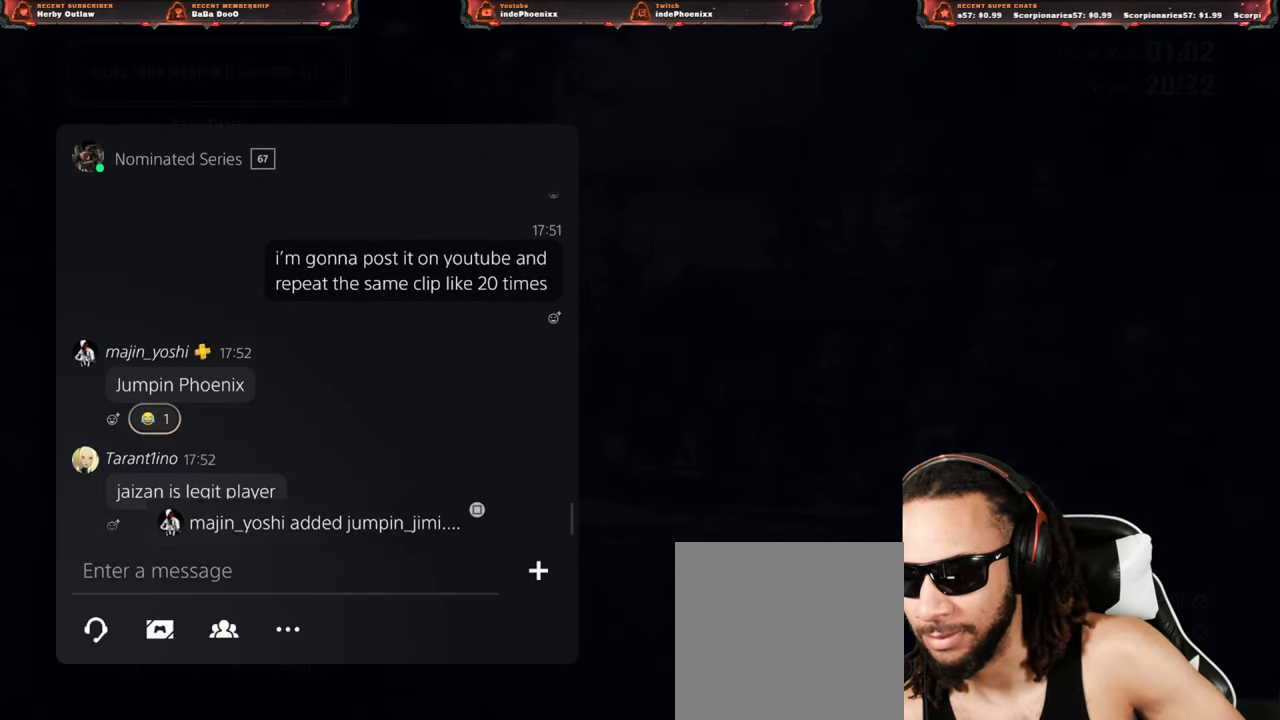
{"buttons": [], "left_stick": "center", "right_stick": "center", "events": [[33, "DPAD_LEFT", "up"], [167, "CROSS", "down"], [233, "CROSS", "up"]]}
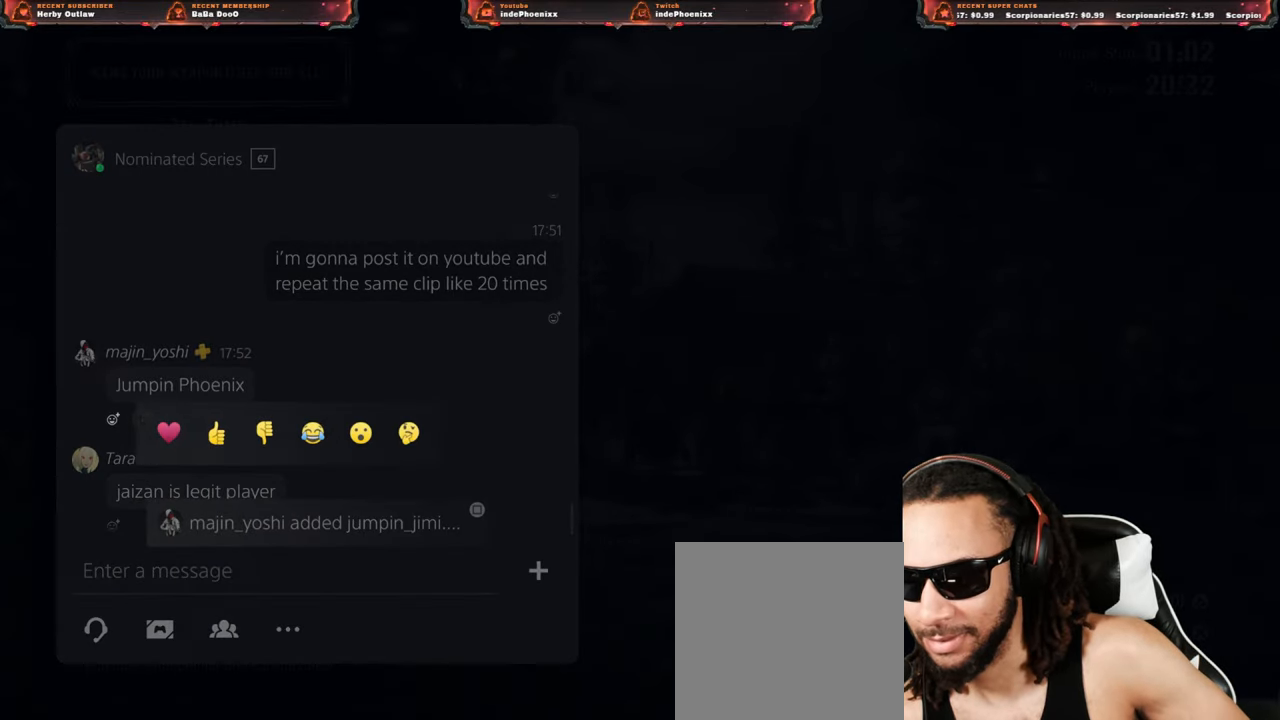
{"buttons": ["DPAD_RIGHT"], "left_stick": "center", "right_stick": "center", "events": [[183, "DPAD_RIGHT", "down"], [250, "DPAD_RIGHT", "up"], [317, "DPAD_RIGHT", "down"], [383, "DPAD_RIGHT", "up"], [450, "DPAD_RIGHT", "down"]]}
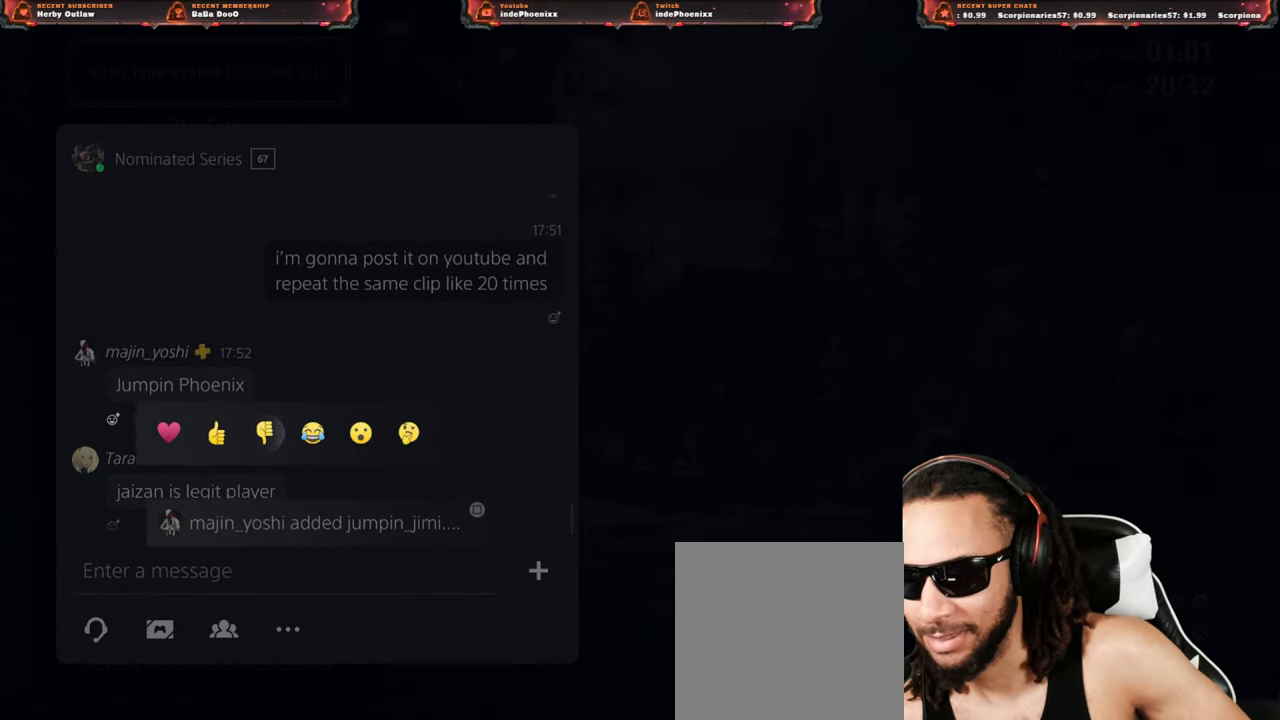
{"buttons": [], "left_stick": "center", "right_stick": "center", "events": [[17, "DPAD_RIGHT", "up"], [83, "CROSS", "down"], [133, "CROSS", "up"], [283, "DPAD_UP", "down"], [350, "DPAD_UP", "up"], [417, "DPAD_UP", "down"], [483, "DPAD_UP", "up"]]}
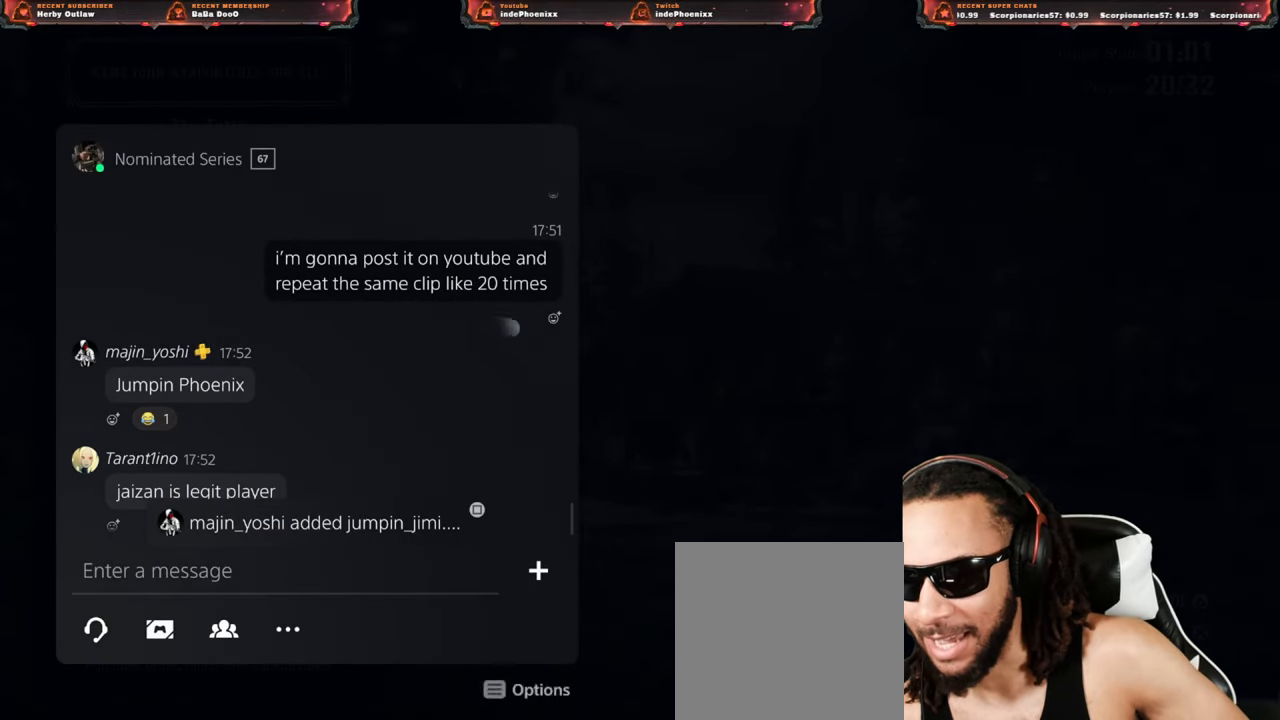
{"buttons": [], "left_stick": "center", "right_stick": "center", "events": [[67, "DPAD_UP", "down"], [133, "DPAD_UP", "up"], [217, "DPAD_UP", "down"], [283, "DPAD_UP", "up"], [350, "DPAD_UP", "down"], [467, "DPAD_UP", "up"]]}
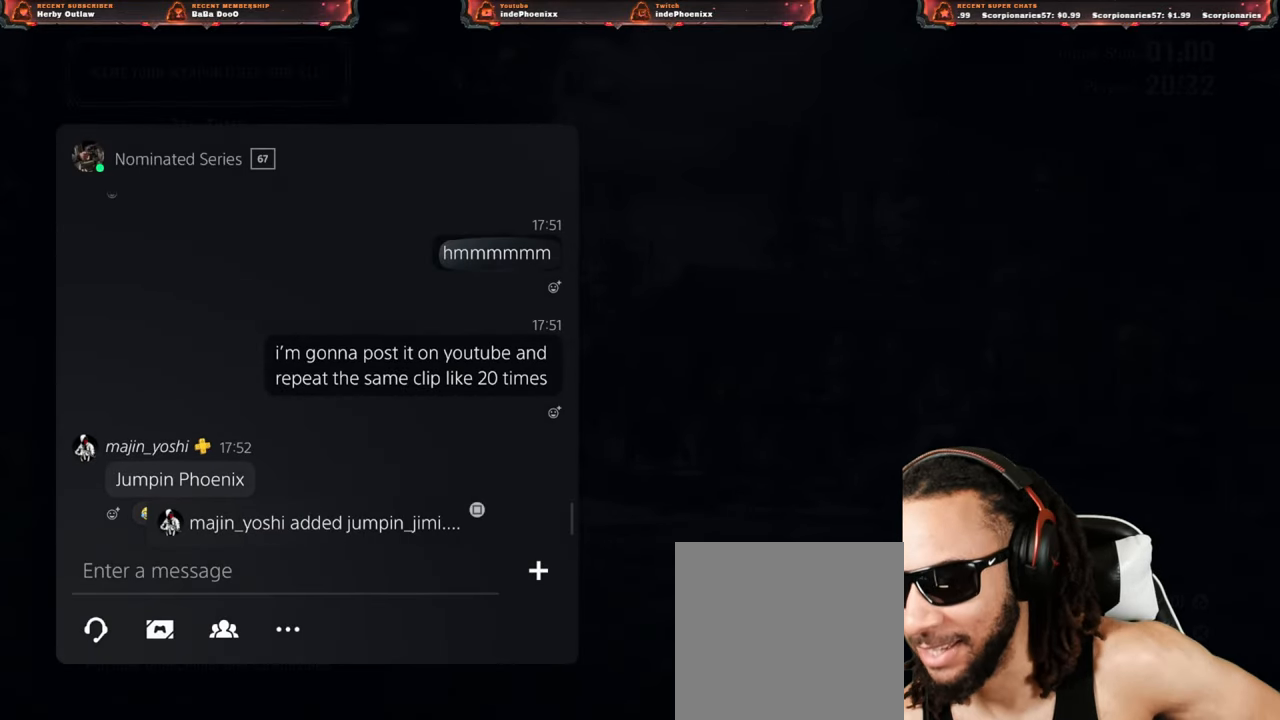
{"buttons": ["DPAD_UP"], "left_stick": "center", "right_stick": "center", "events": [[83, "DPAD_UP", "down"], [167, "DPAD_UP", "up"], [267, "DPAD_UP", "down"], [333, "DPAD_UP", "up"], [450, "DPAD_UP", "down"]]}
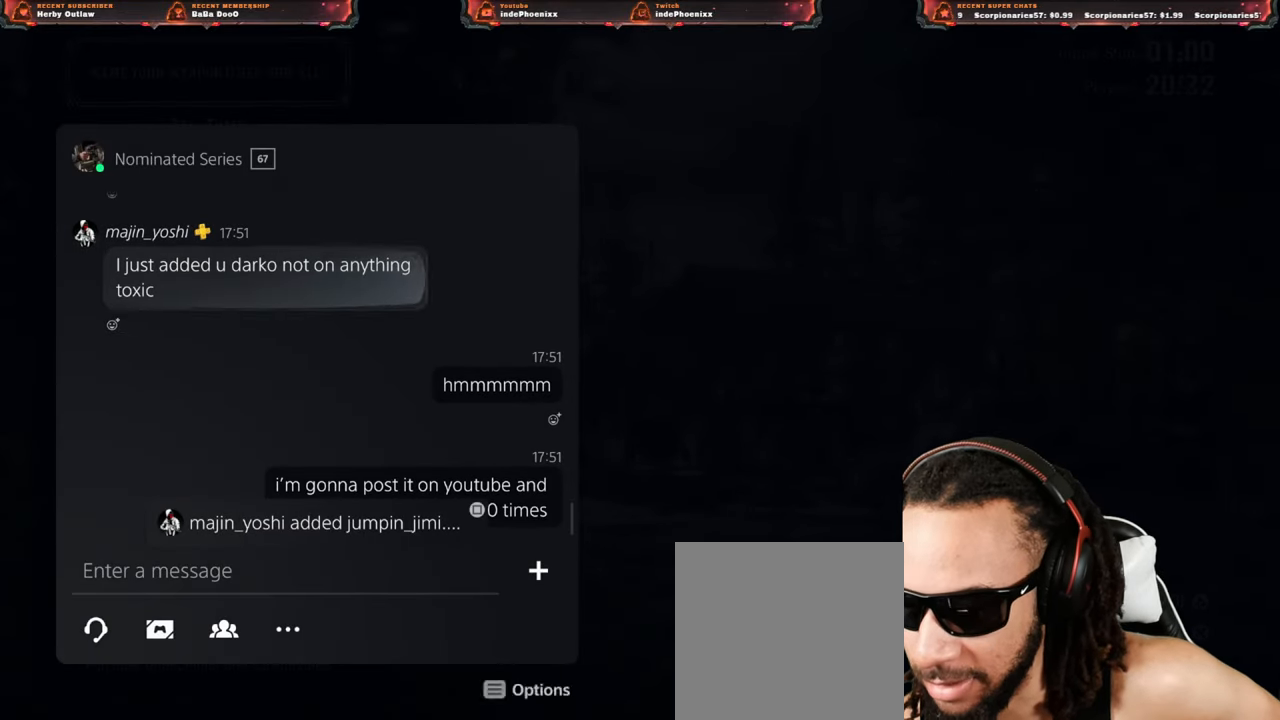
{"buttons": [], "left_stick": "center", "right_stick": "center", "events": [[33, "DPAD_UP", "up"], [117, "DPAD_UP", "down"], [217, "DPAD_UP", "up"], [383, "DPAD_UP", "down"], [467, "DPAD_UP", "up"]]}
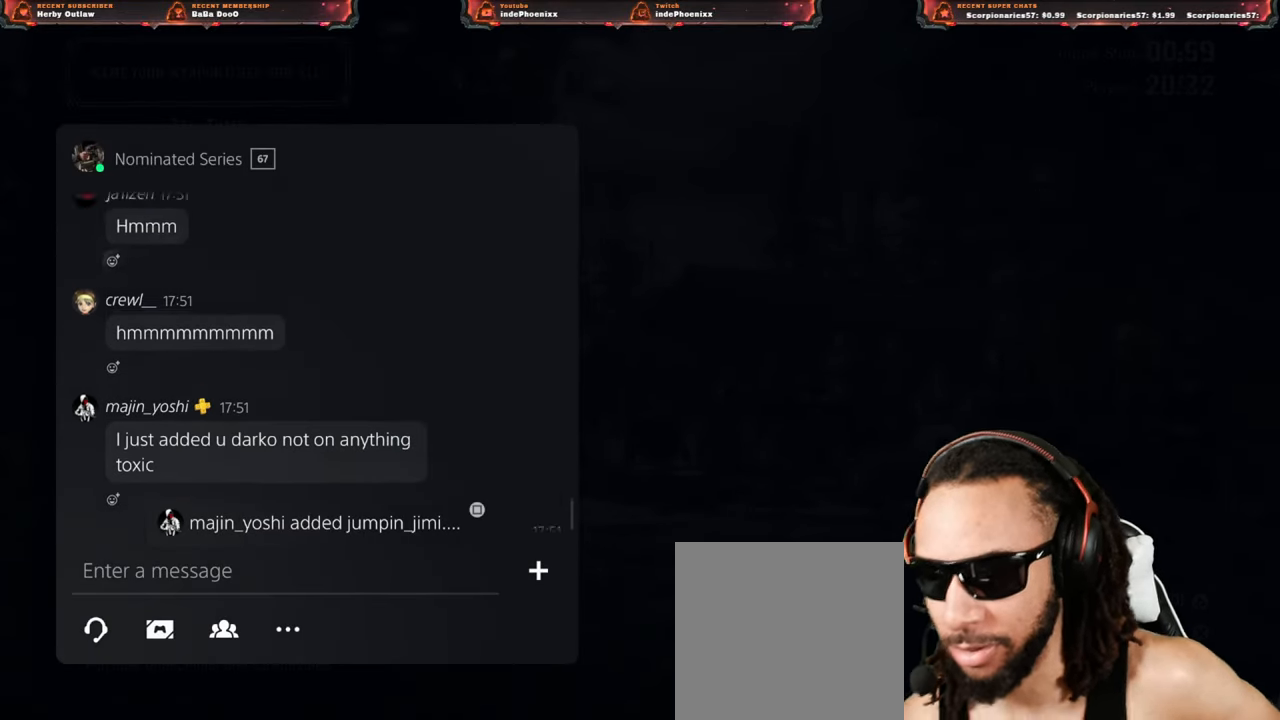
{"buttons": [], "left_stick": "center", "right_stick": "center", "events": [[83, "DPAD_UP", "down"], [200, "DPAD_UP", "up"], [300, "DPAD_UP", "down"], [383, "DPAD_UP", "up"]]}
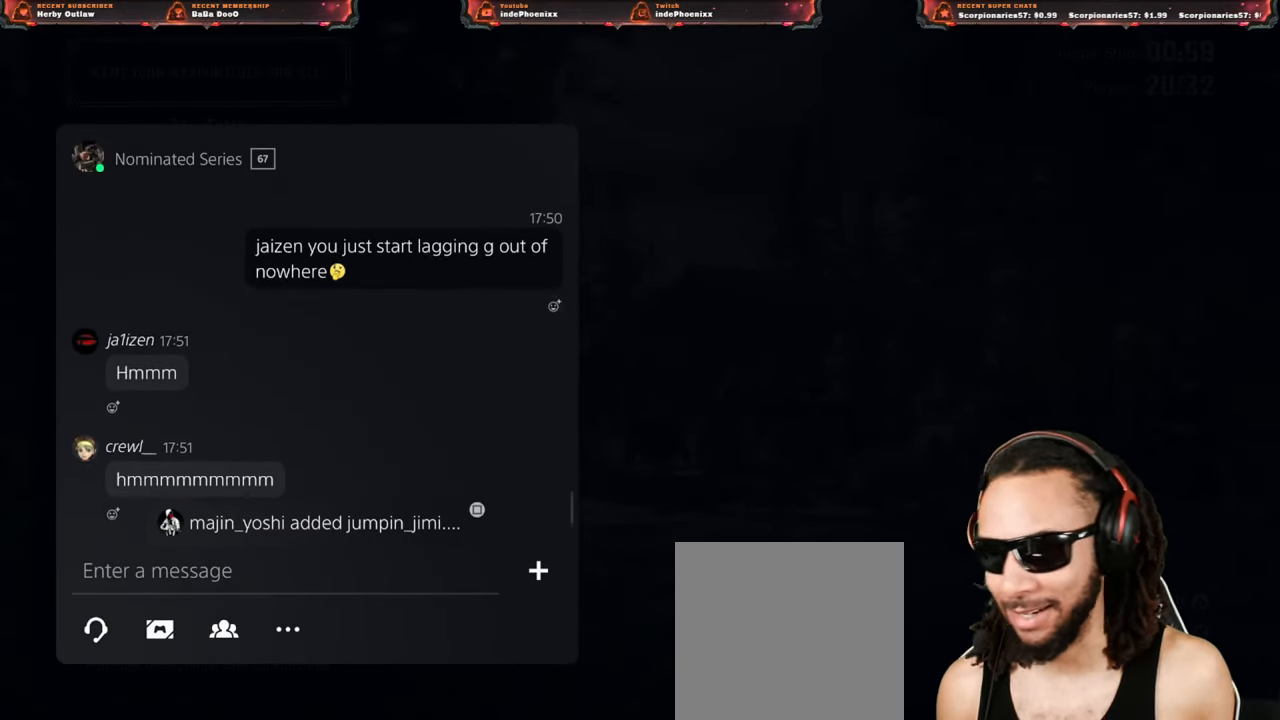
{"buttons": [], "left_stick": "center", "right_stick": "center", "events": []}
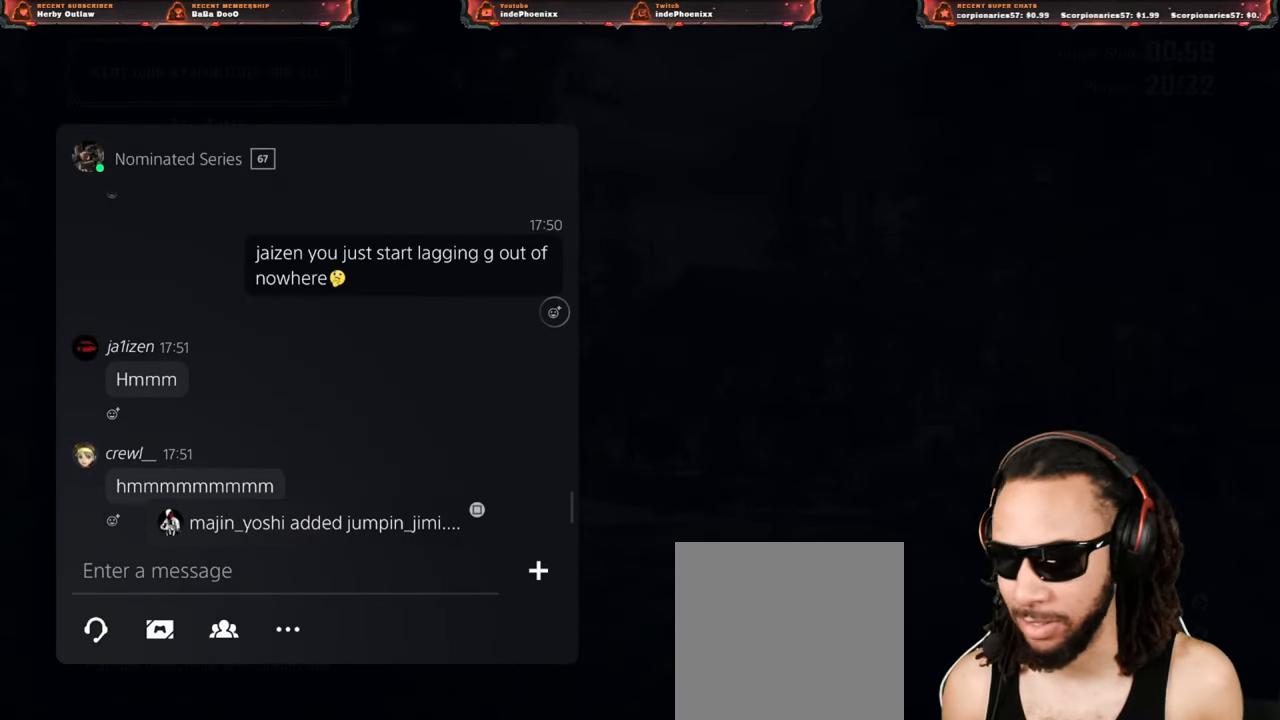
{"buttons": [], "left_stick": "center", "right_stick": "center", "events": []}
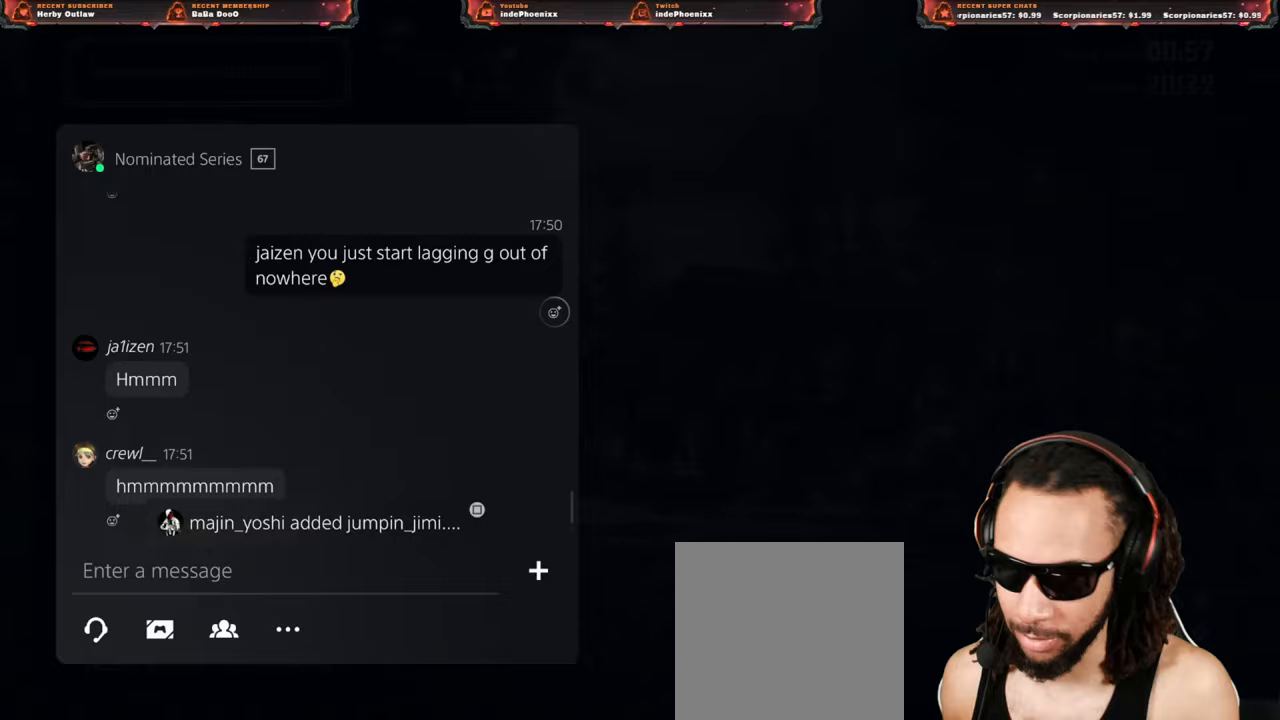
{"buttons": [], "left_stick": "center", "right_stick": "center", "events": []}
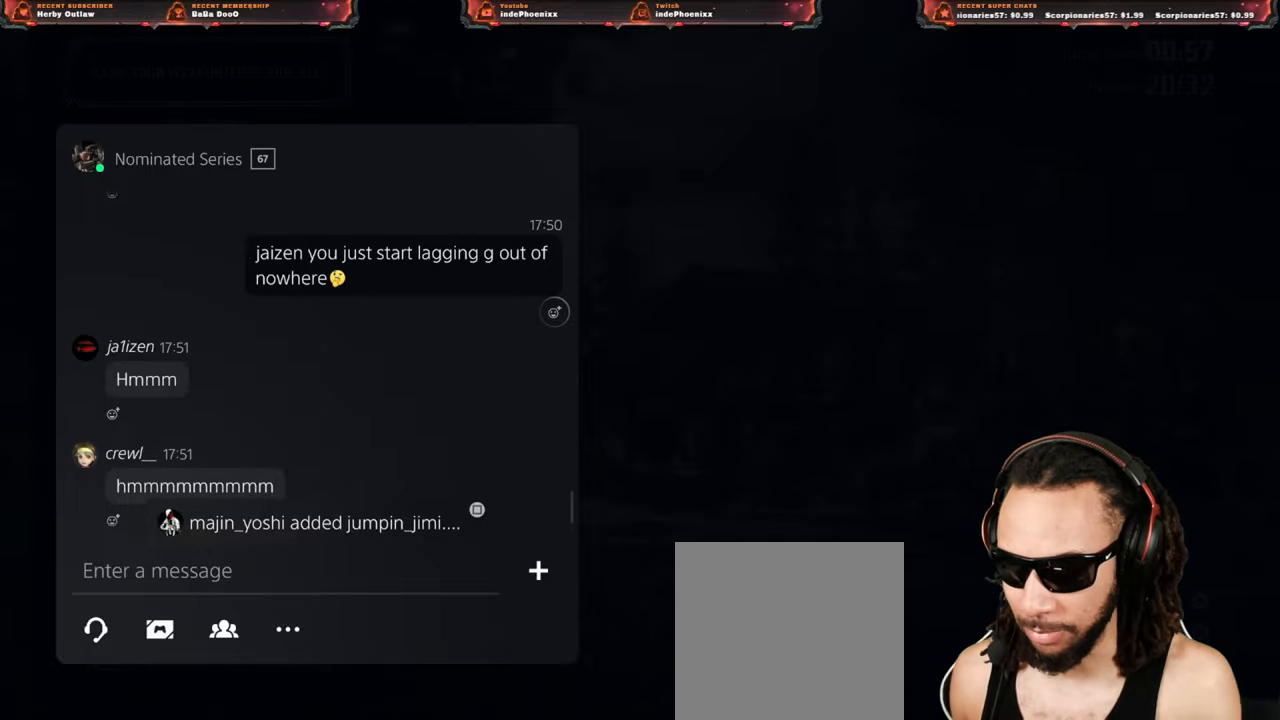
{"buttons": [], "left_stick": "center", "right_stick": "center", "events": []}